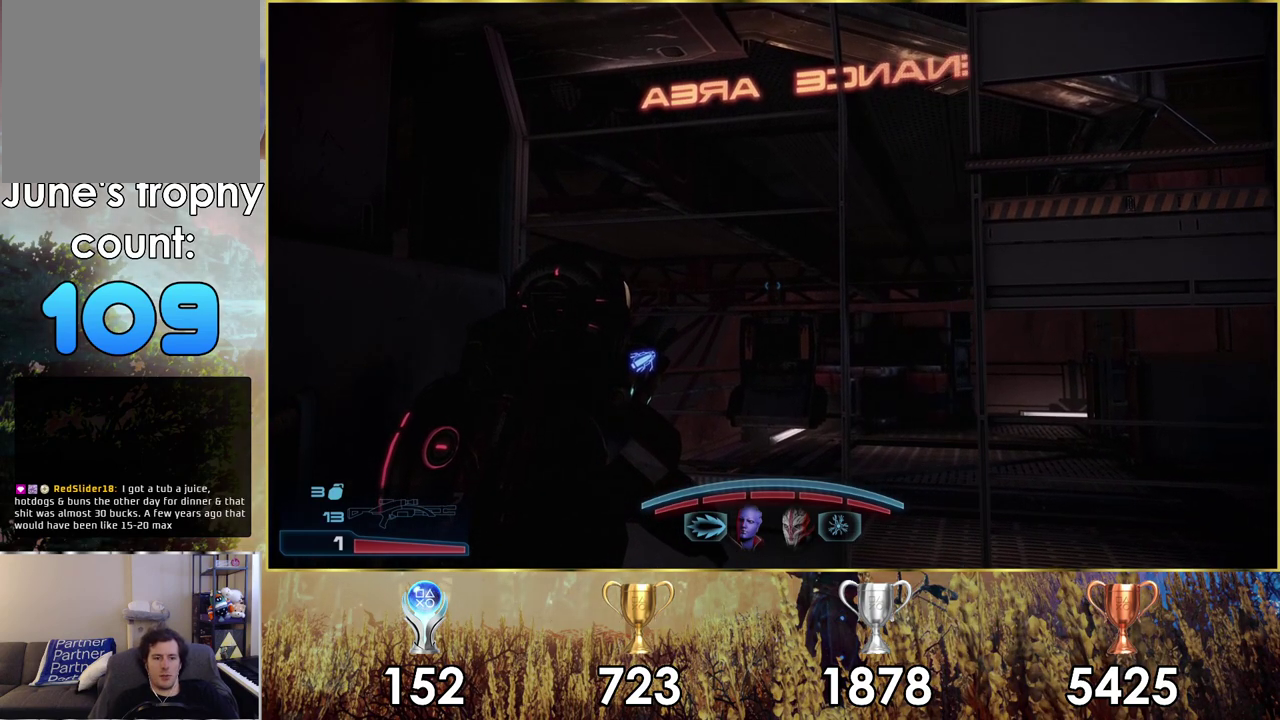
Gameplay with a controller (PlayStation layout); each line is a JSON object with the inputs held at the frame after it (dt_ms = milliseconds from this image to that frame). "events" lists button and stick changes between this image and that frame as [ms after this image, input, new state], when the widget could be followed in between. Not read: L2 R2.
{"dt_ms": 700, "buttons": [], "left_stick": "center", "right_stick": "up-right", "events": [[250, "right_stick", "up-right"], [367, "right_stick", "center"], [600, "right_stick", "up-right"]]}
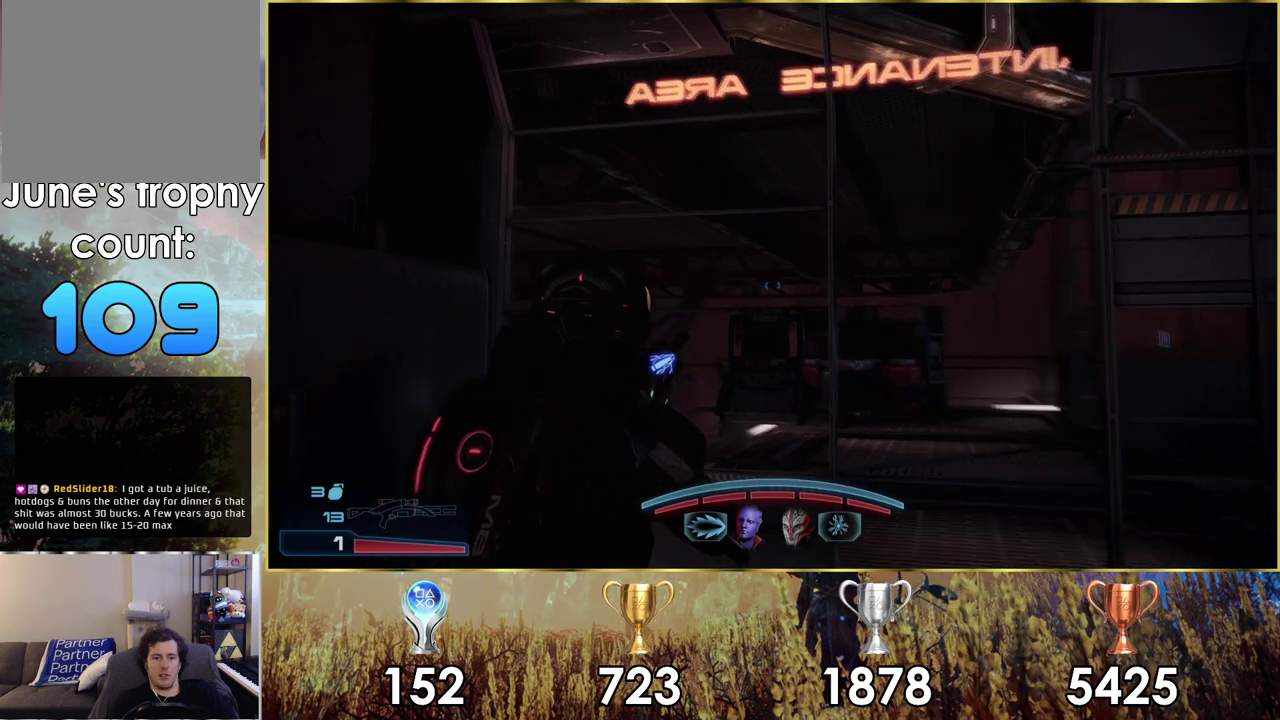
{"dt_ms": 500, "buttons": [], "left_stick": "up", "right_stick": "center", "events": [[117, "left_stick", "up-right"], [133, "right_stick", "center"], [400, "left_stick", "up"]]}
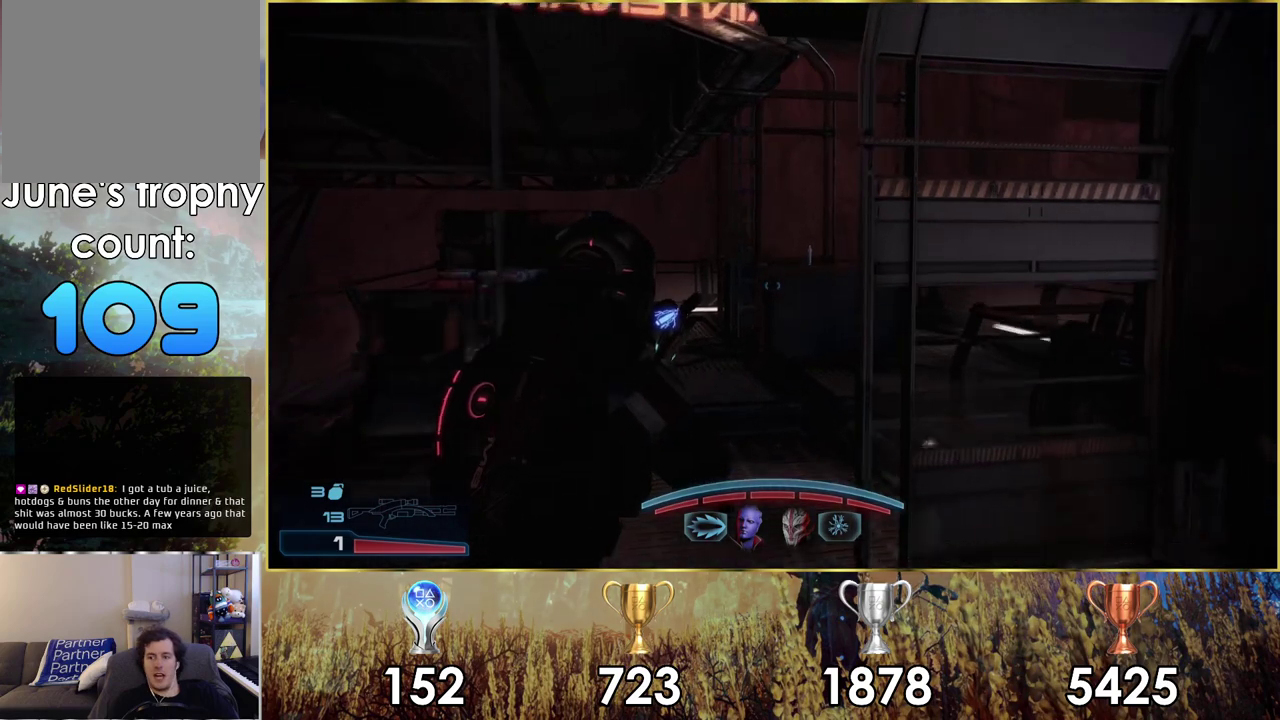
{"dt_ms": 300, "buttons": [], "left_stick": "up", "right_stick": "up-right", "events": [[283, "right_stick", "up-right"]]}
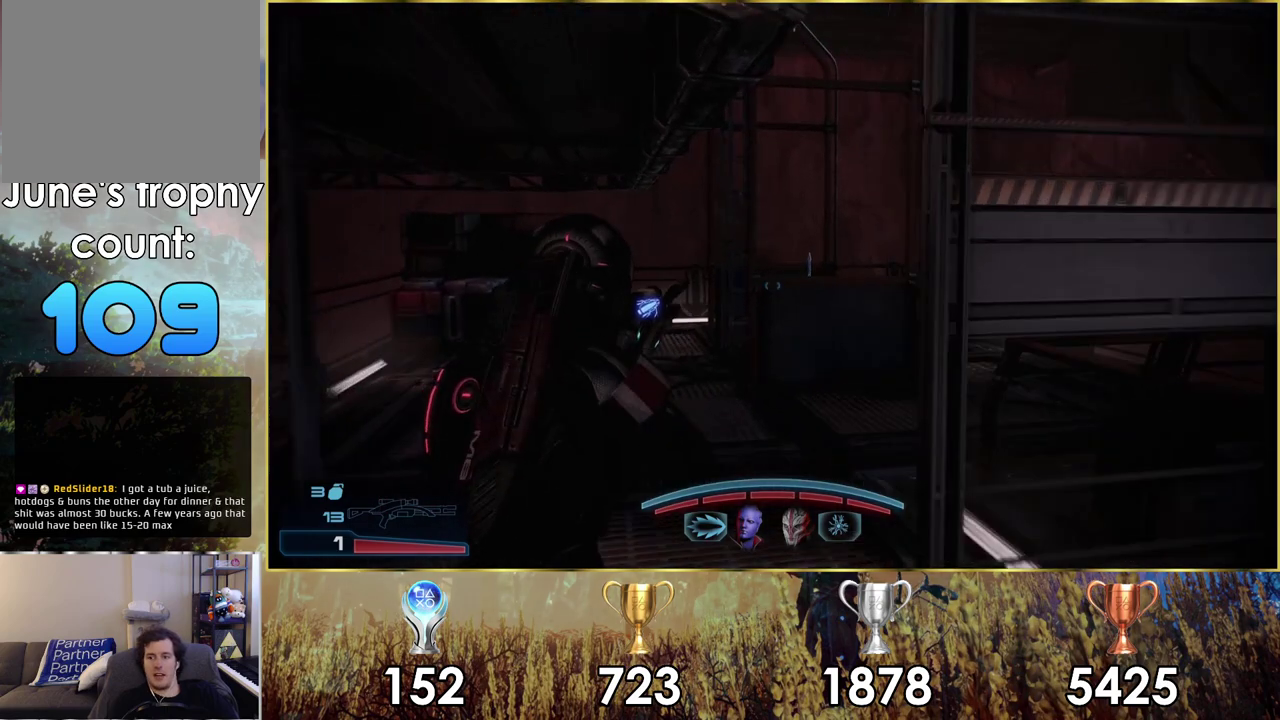
{"dt_ms": 300, "buttons": [], "left_stick": "up-left", "right_stick": "up-right"}
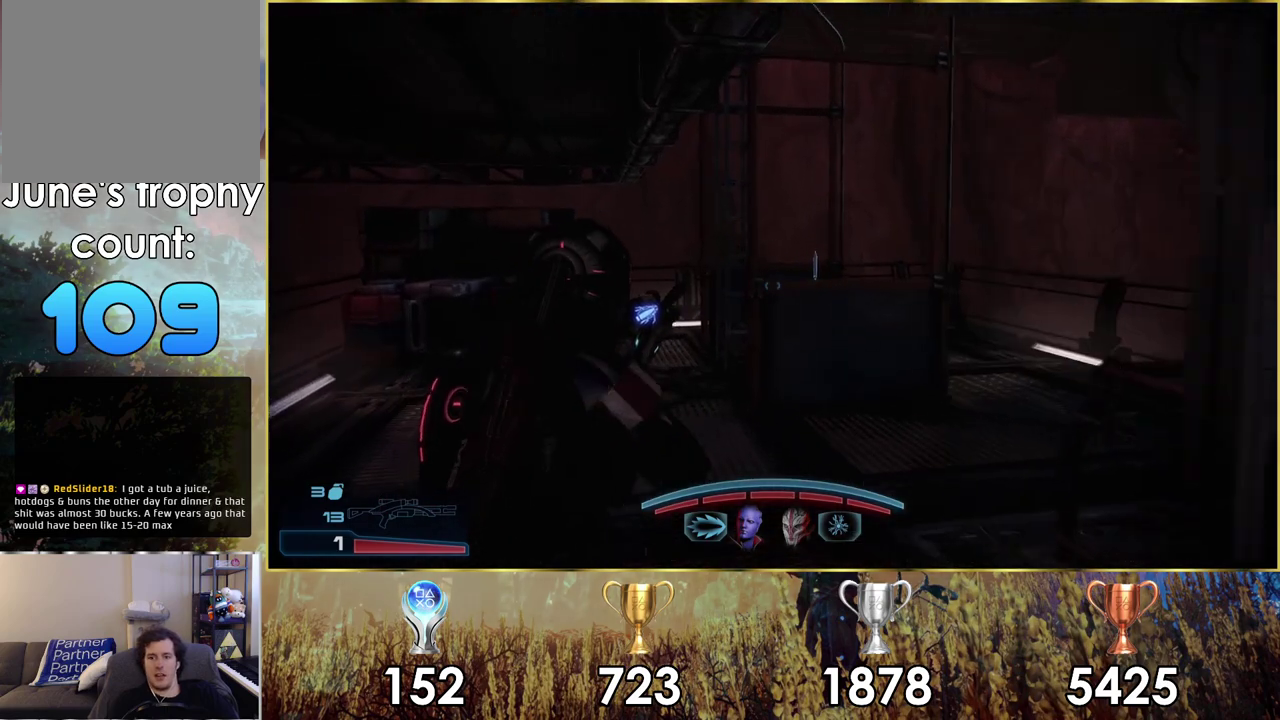
{"dt_ms": 900, "buttons": [], "left_stick": "up-left", "right_stick": "left", "events": [[83, "right_stick", "right"], [283, "right_stick", "up-right"], [333, "right_stick", "center"], [817, "right_stick", "left"]]}
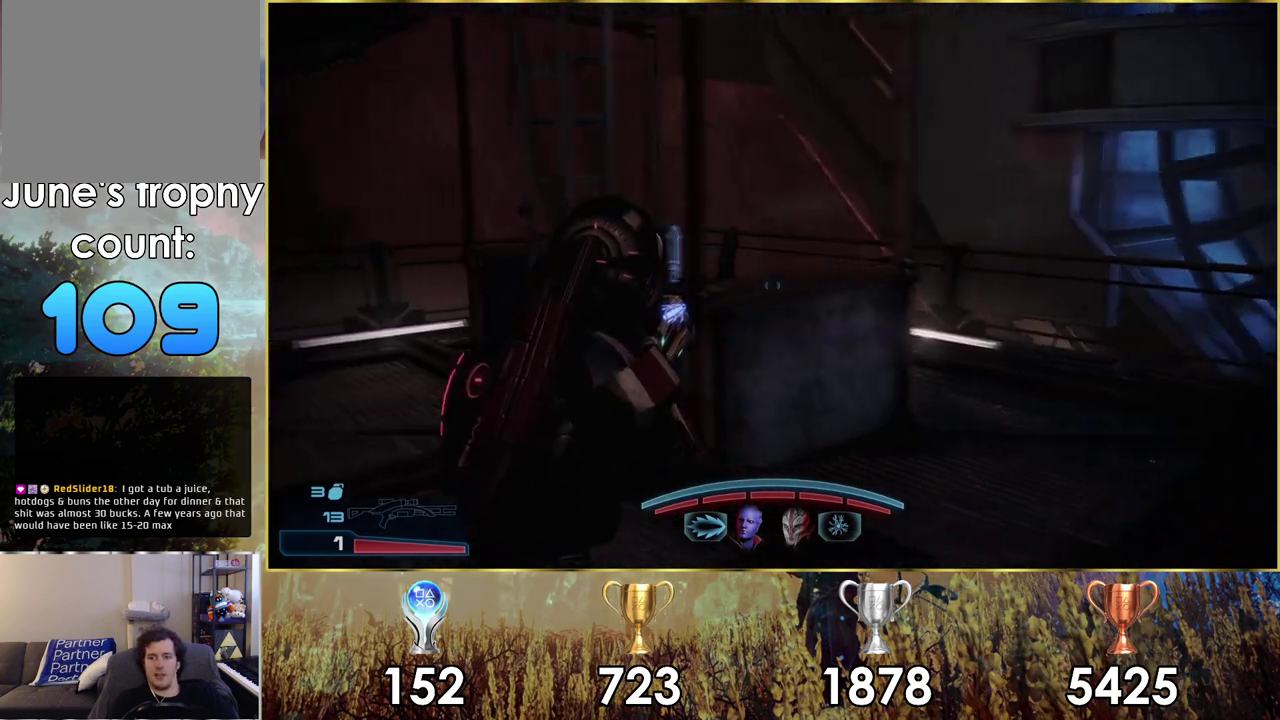
{"dt_ms": 500, "buttons": [], "left_stick": "up", "right_stick": "right", "events": [[67, "right_stick", "center"], [217, "left_stick", "up"], [283, "left_stick", "up-left"], [467, "left_stick", "up"], [500, "right_stick", "right"]]}
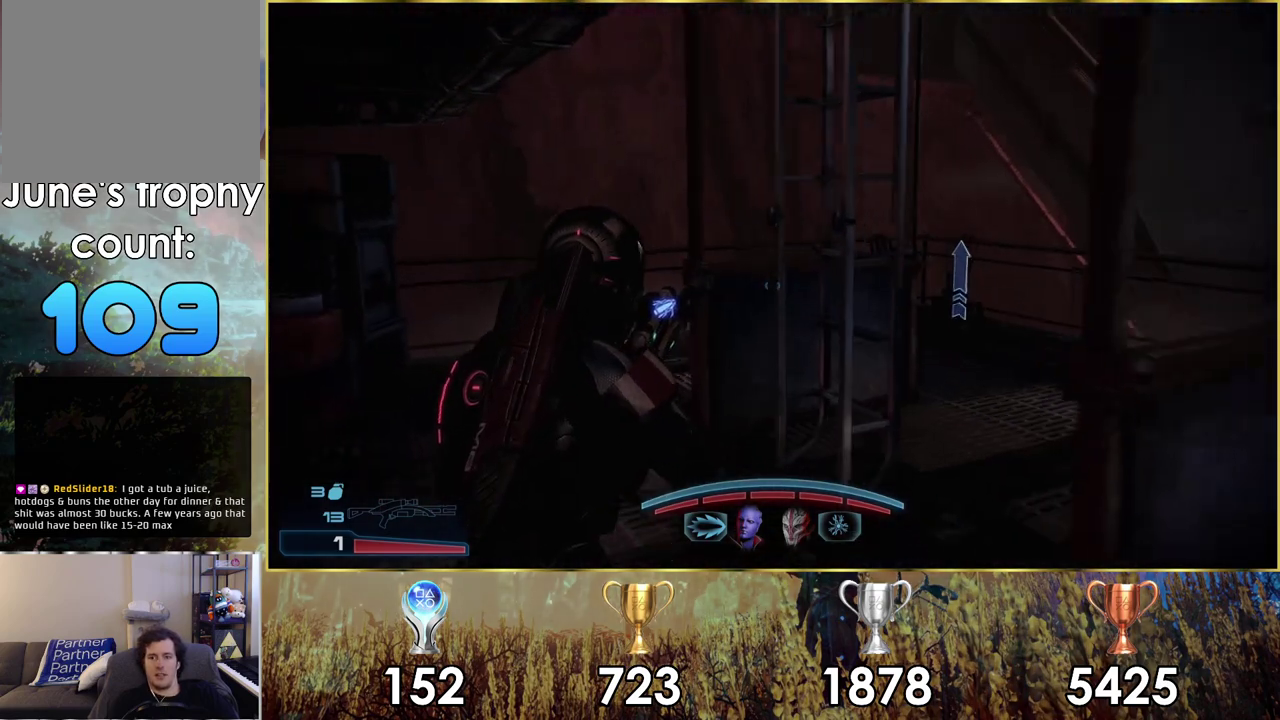
{"dt_ms": 300, "buttons": [], "left_stick": "up-right", "right_stick": "right", "events": [[83, "left_stick", "center"], [233, "left_stick", "up-right"]]}
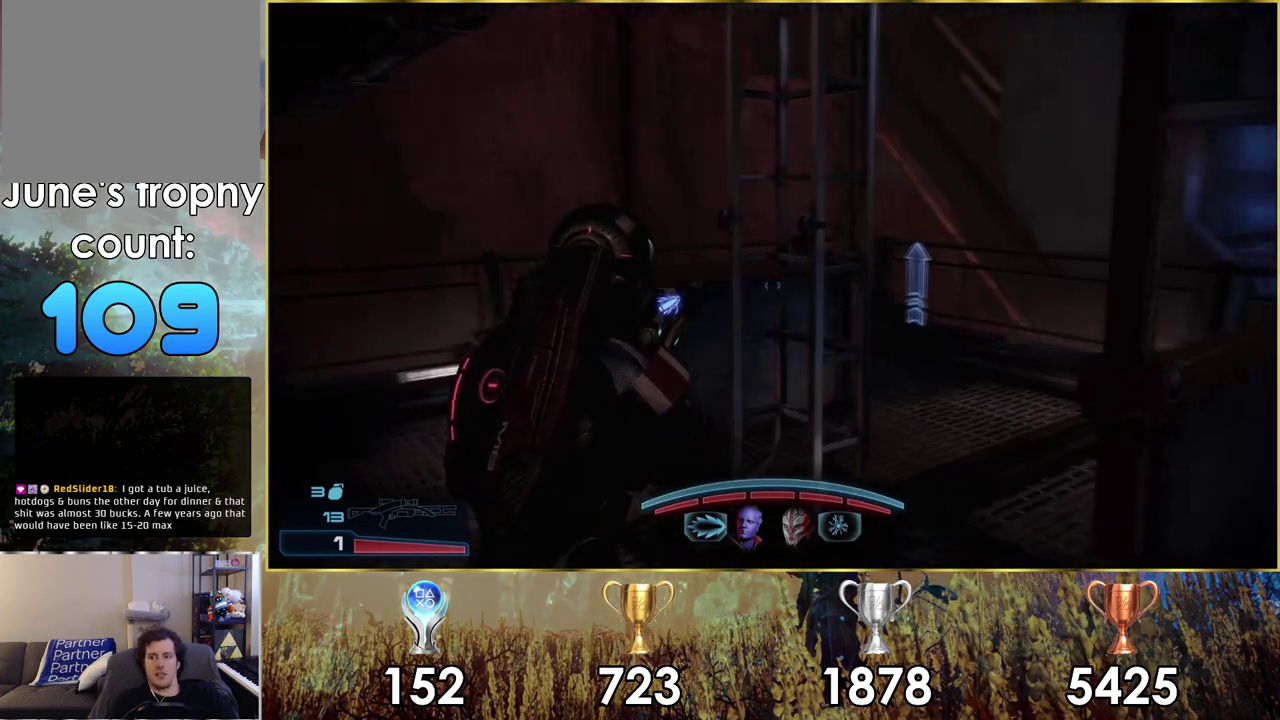
{"dt_ms": 700, "buttons": [], "left_stick": "right", "right_stick": "left", "events": [[33, "right_stick", "center"], [333, "right_stick", "left"], [700, "left_stick", "right"]]}
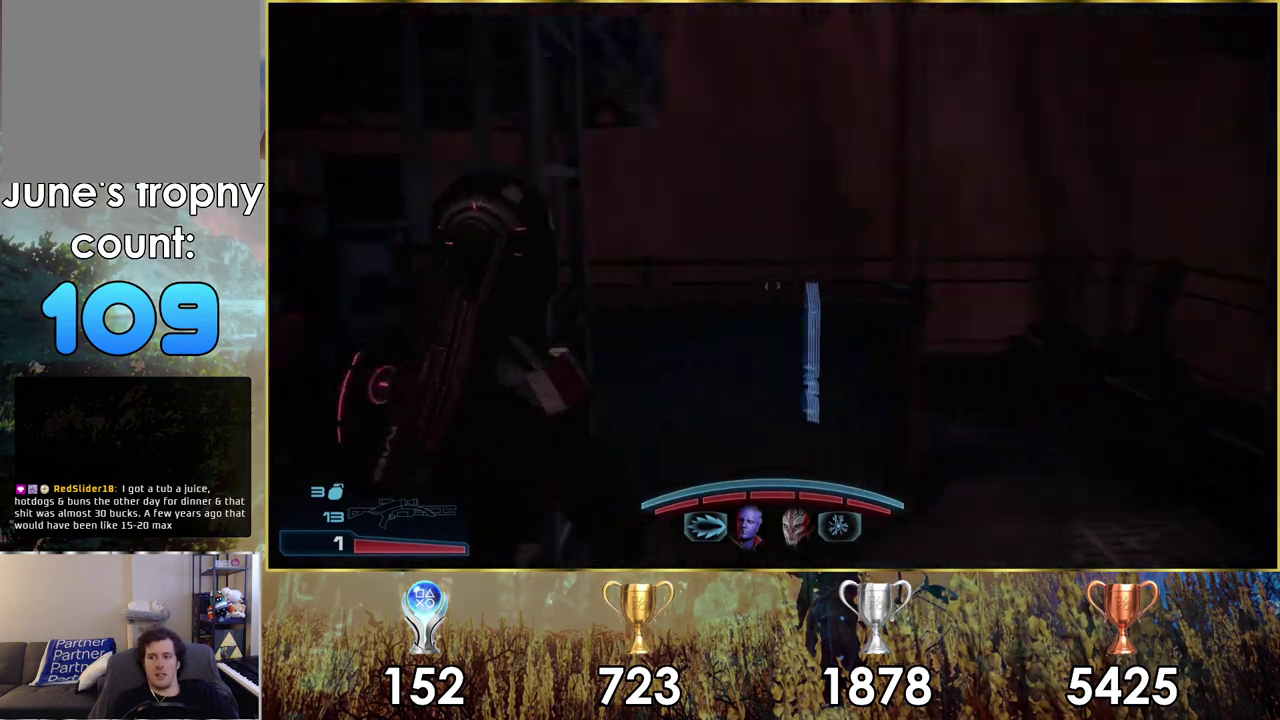
{"dt_ms": 500, "buttons": [], "left_stick": "center", "right_stick": "down-left", "events": [[400, "right_stick", "down-left"], [417, "left_stick", "center"]]}
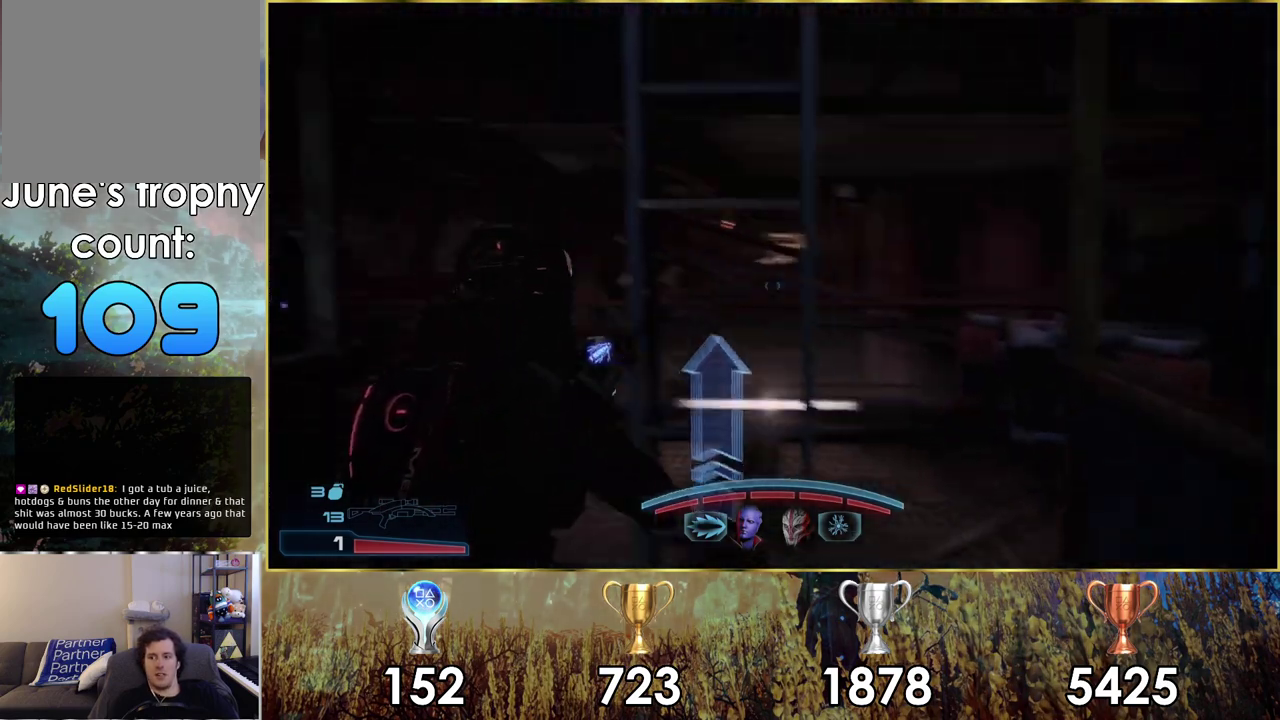
{"dt_ms": 100, "buttons": [], "left_stick": "center", "right_stick": "center", "events": [[50, "right_stick", "center"]]}
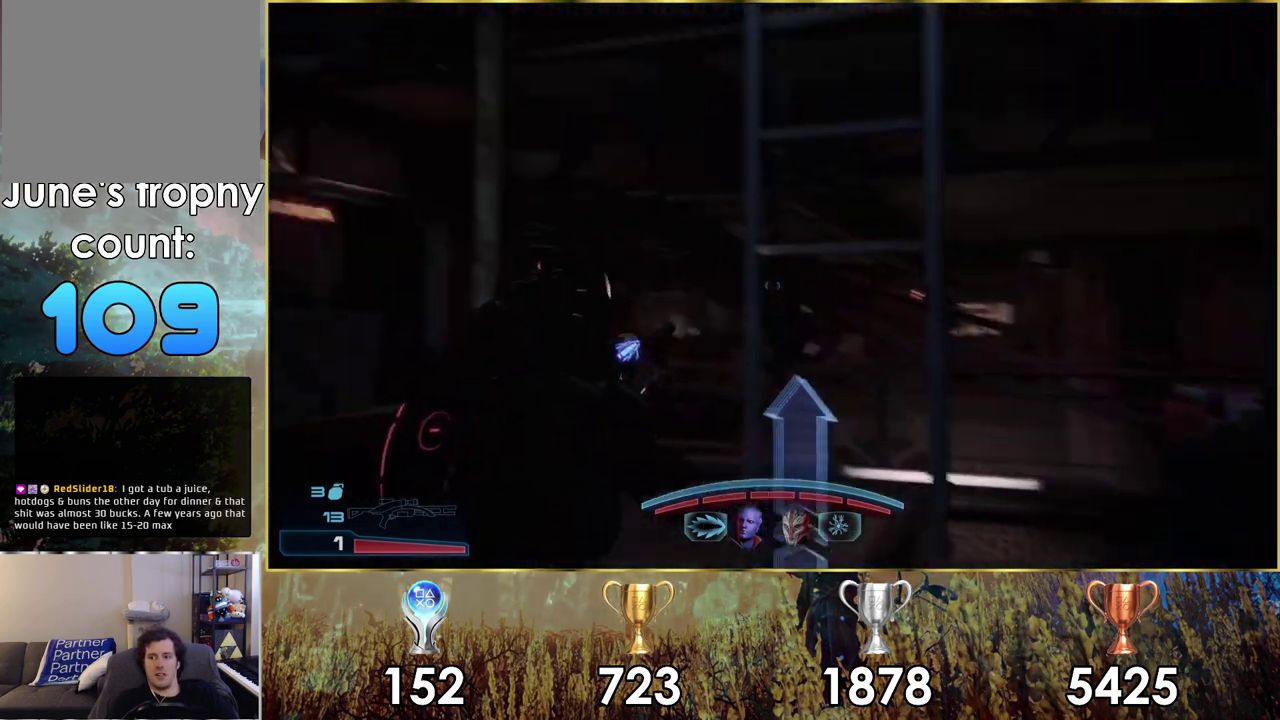
{"dt_ms": 300, "buttons": [], "left_stick": "up-right", "right_stick": "right", "events": [[50, "left_stick", "up-right"], [217, "right_stick", "right"]]}
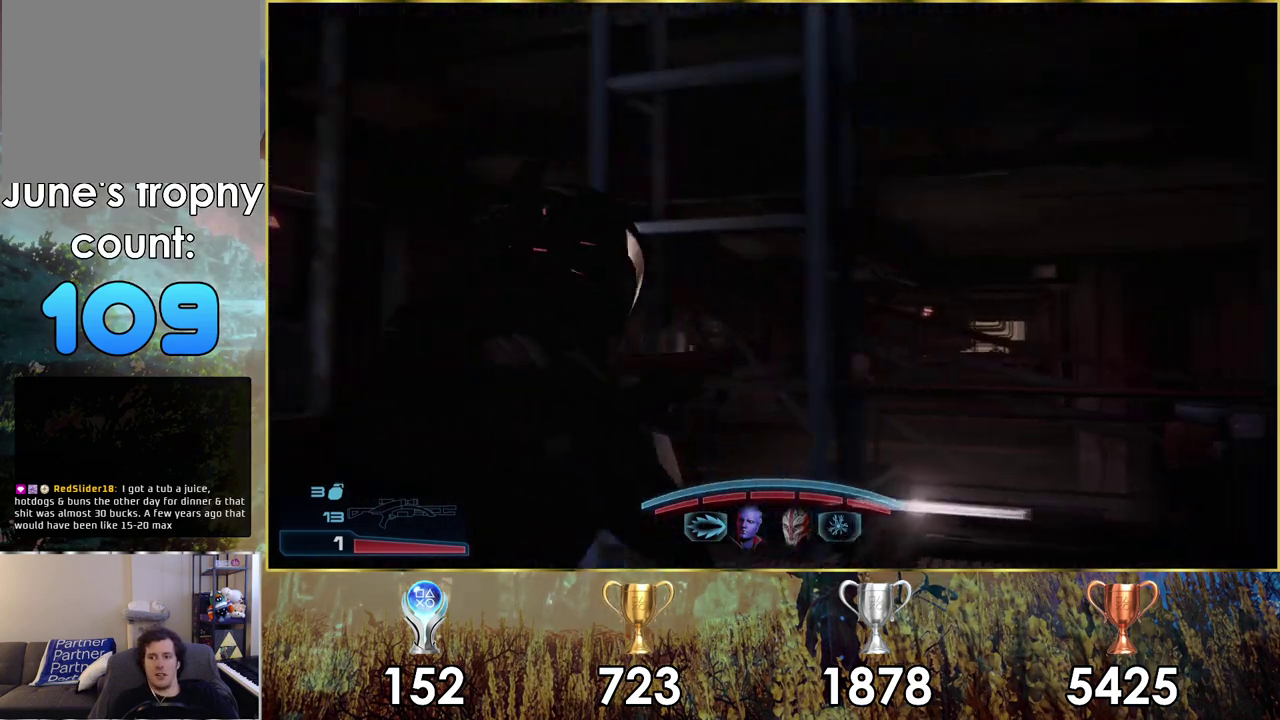
{"dt_ms": 400, "buttons": [], "left_stick": "up", "right_stick": "center", "events": [[83, "left_stick", "up"], [83, "right_stick", "center"]]}
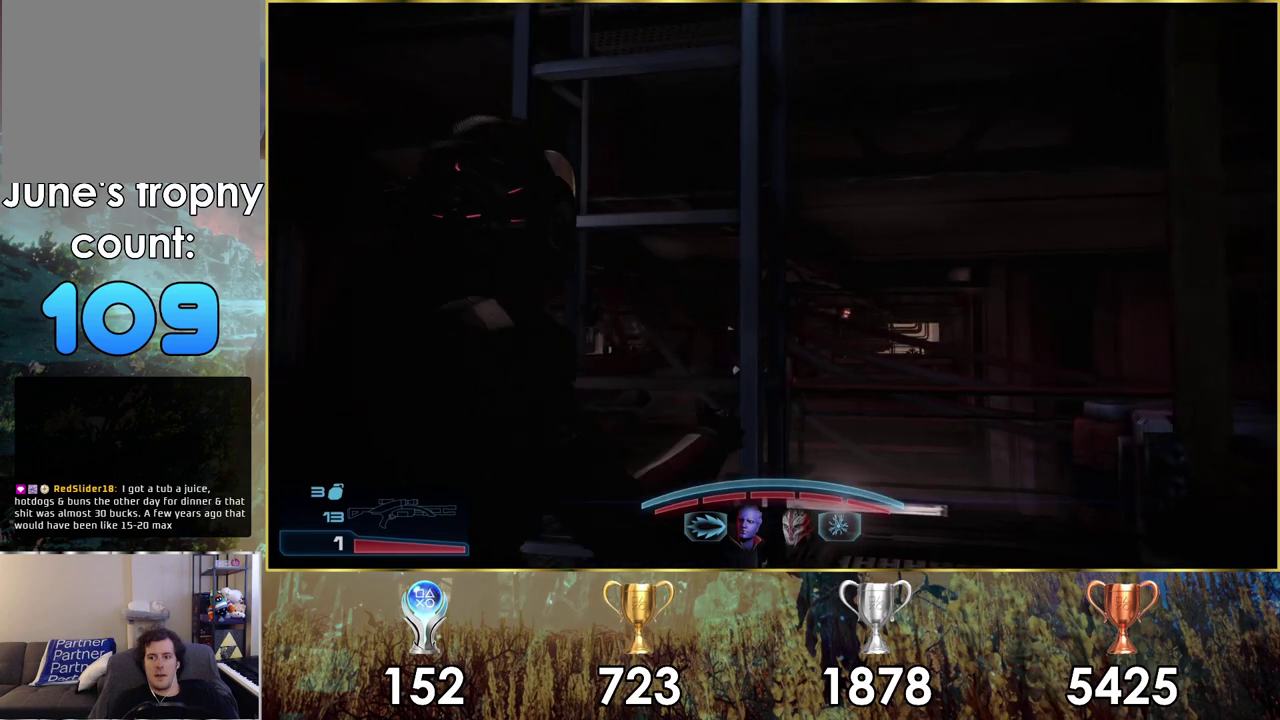
{"dt_ms": 500, "buttons": [], "left_stick": "up", "right_stick": "center", "events": []}
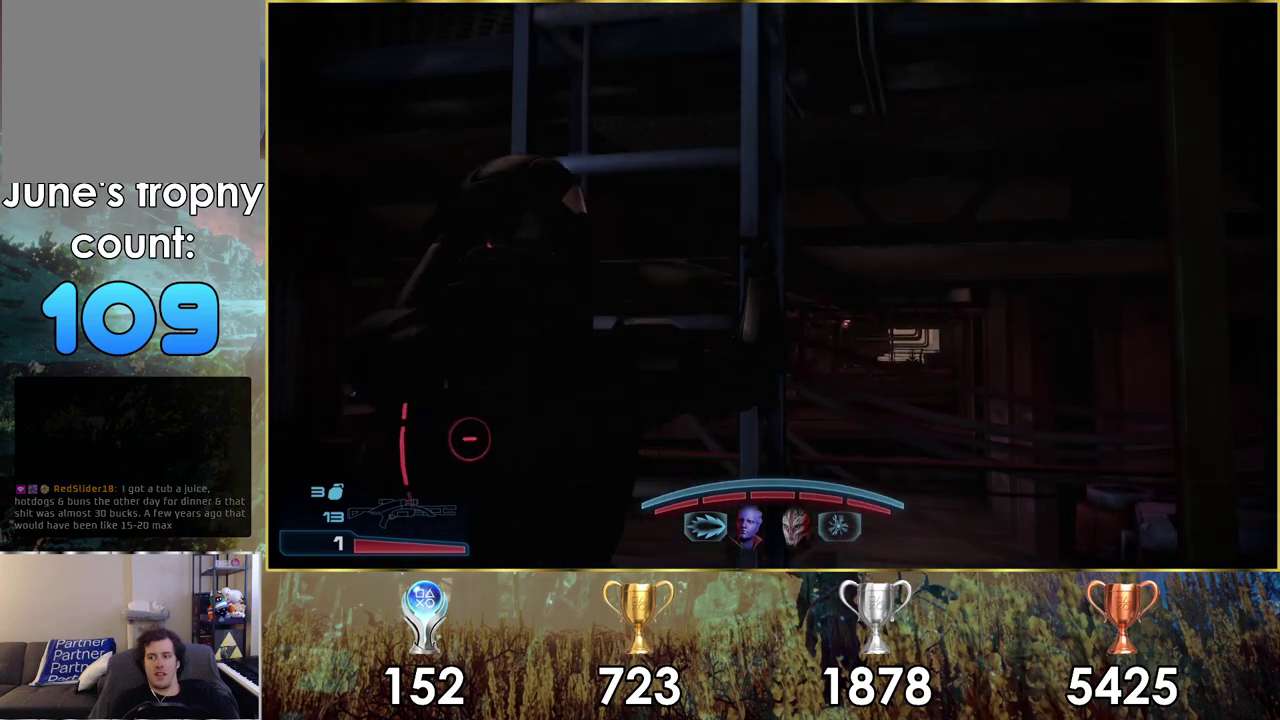
{"dt_ms": 500, "buttons": [], "left_stick": "up", "right_stick": "center", "events": []}
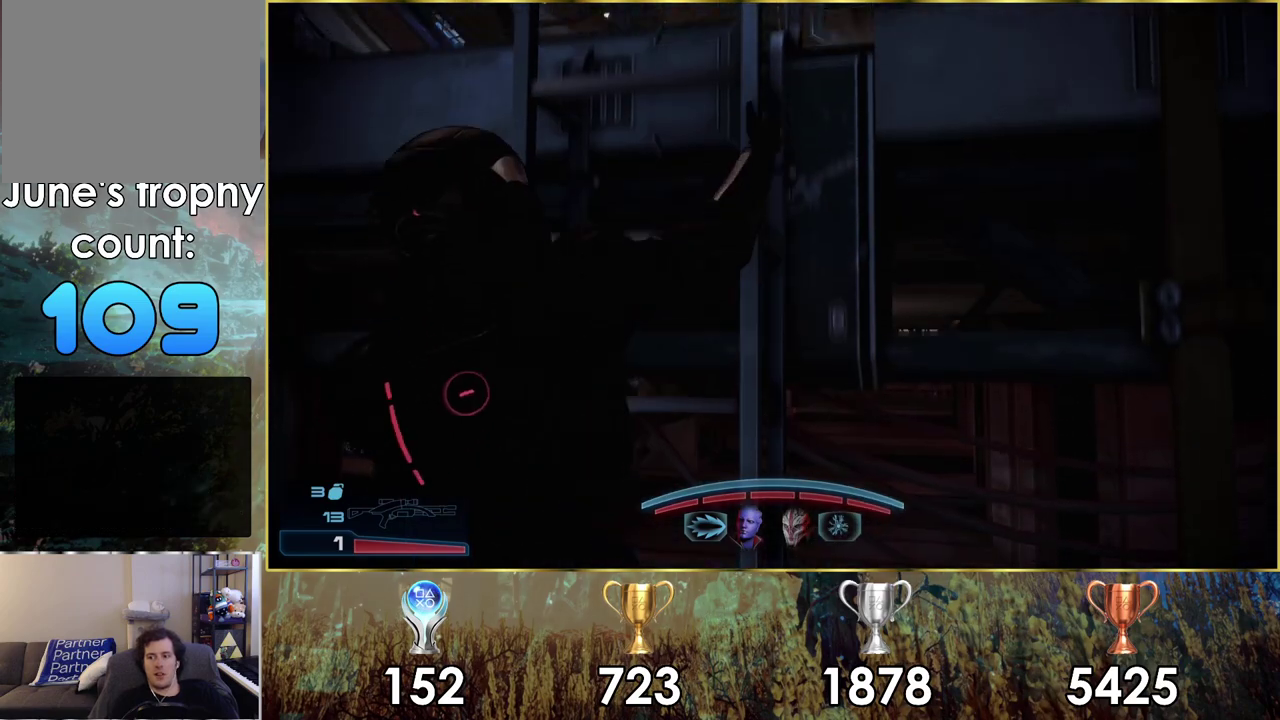
{"dt_ms": 600, "buttons": [], "left_stick": "up", "right_stick": "up-right"}
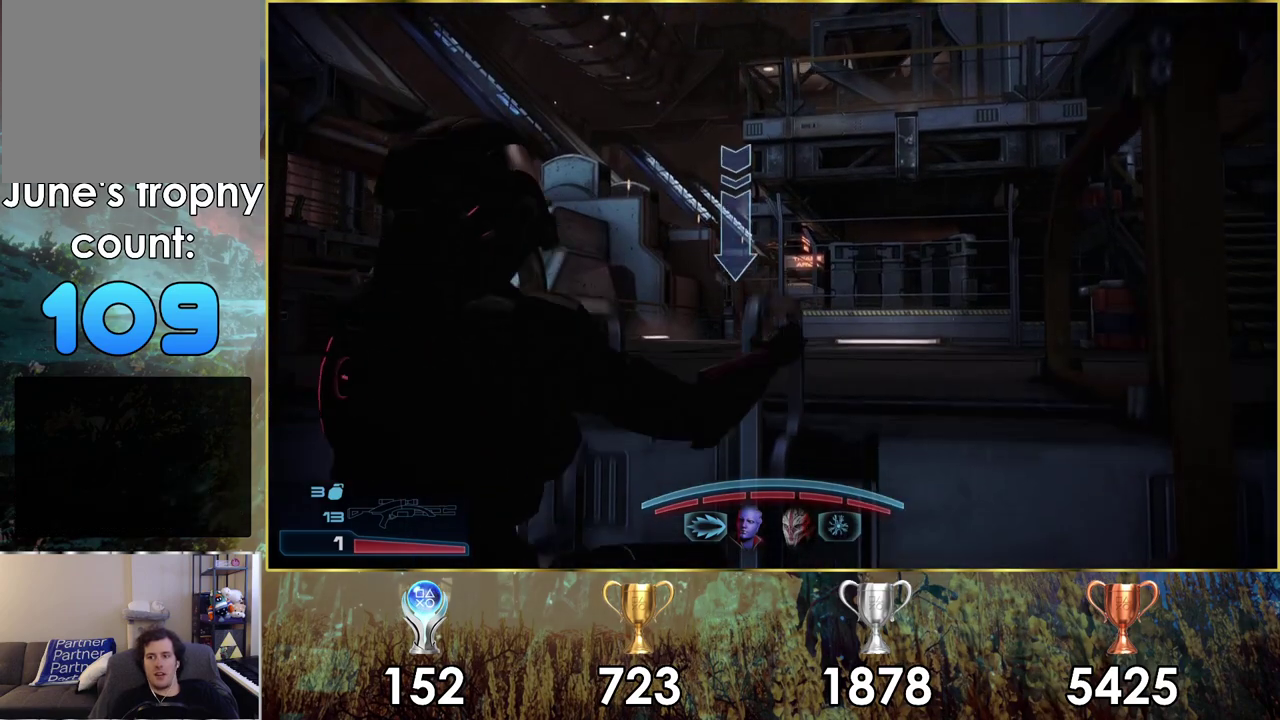
{"dt_ms": 400, "buttons": [], "left_stick": "up", "right_stick": "center"}